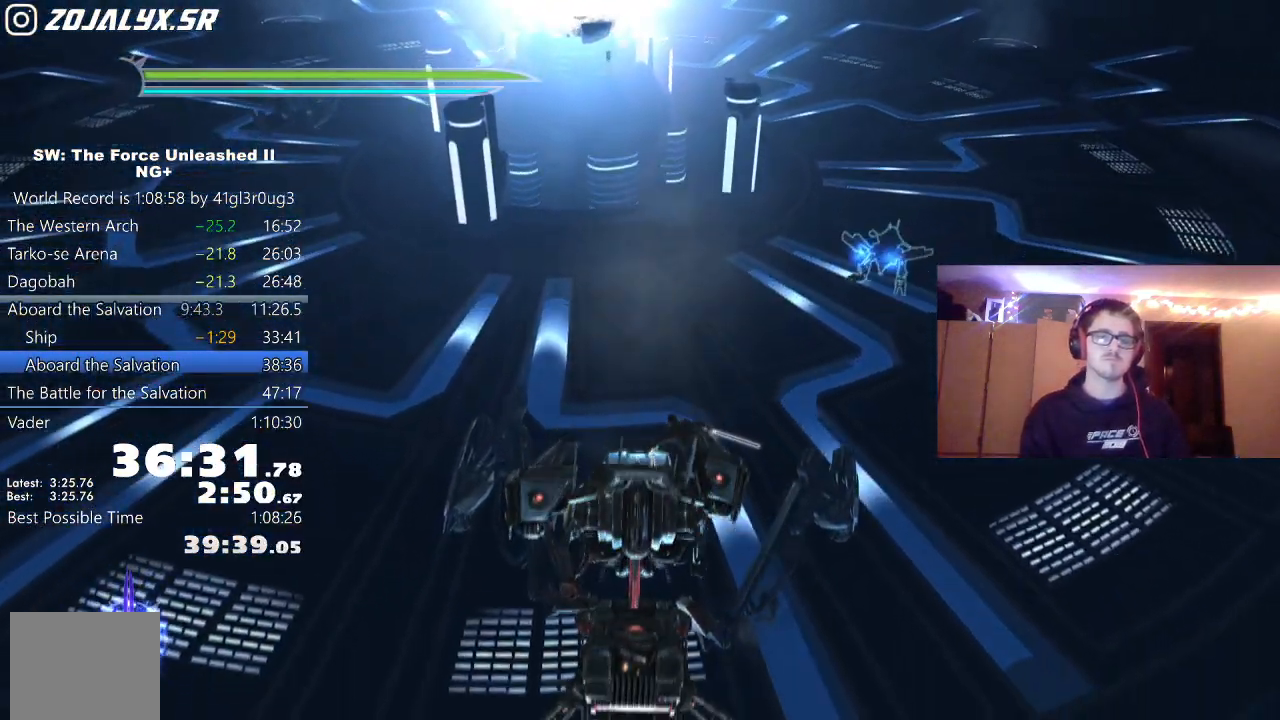
Gameplay with a controller (Xbox layout); each line is a JSON object with the inputs held at the frame after it. "events" lists button and stick changes between this image and that frame as [ms after this image, input, new state], when the widget could be followed in between.
{"buttons": [], "left_stick": "center", "right_stick": "center", "events": []}
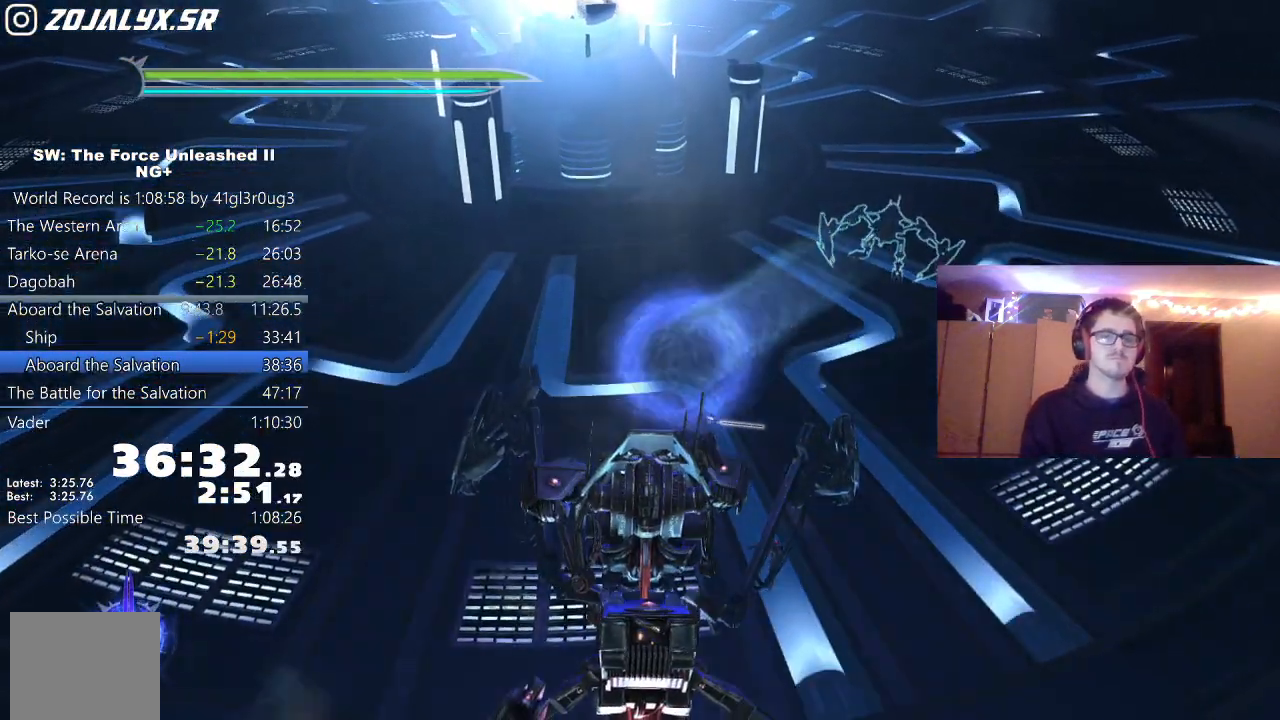
{"buttons": [], "left_stick": "center", "right_stick": "center", "events": []}
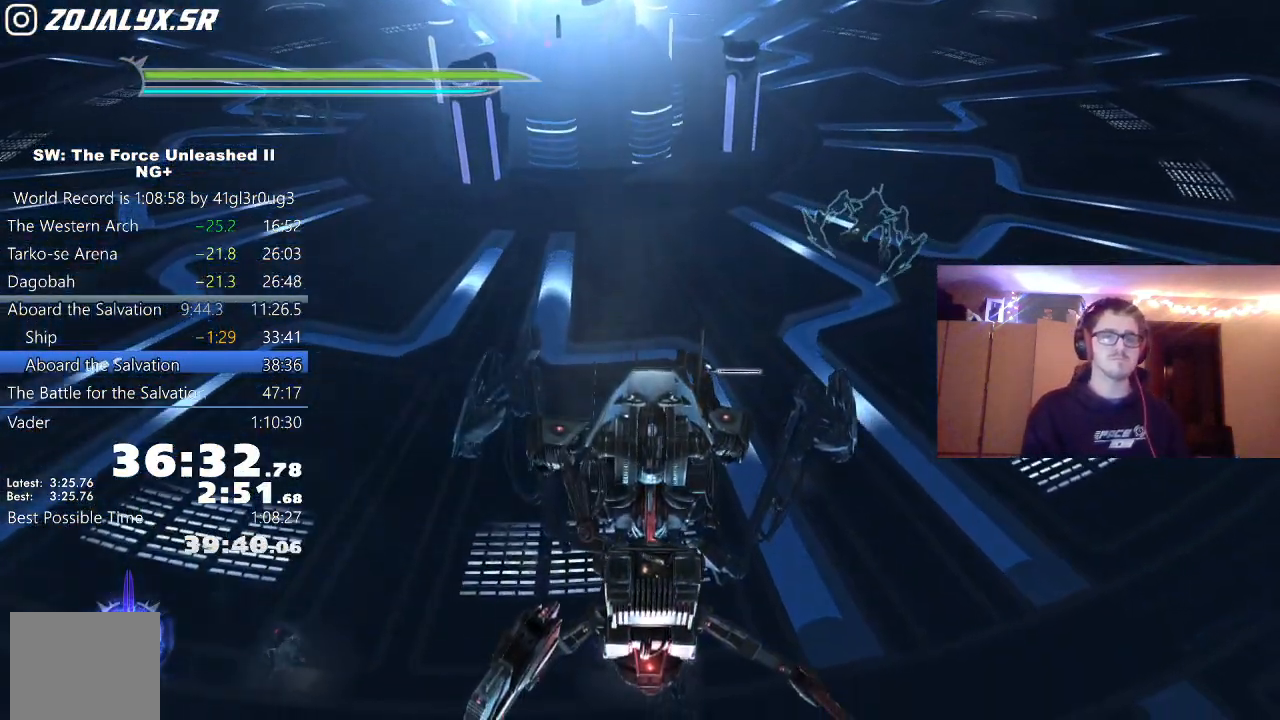
{"buttons": [], "left_stick": "center", "right_stick": "center", "events": [[367, "A", "down"], [433, "A", "up"]]}
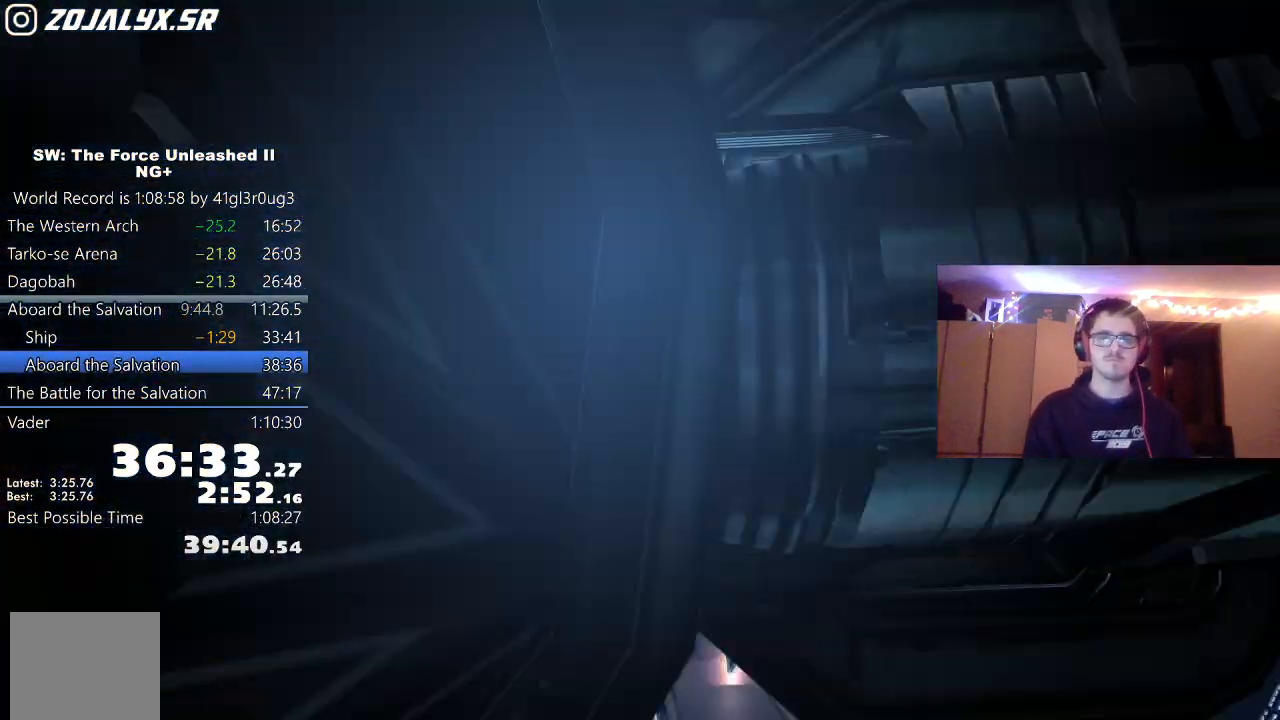
{"buttons": [], "left_stick": "center", "right_stick": "center", "events": [[17, "A", "down"], [83, "A", "up"]]}